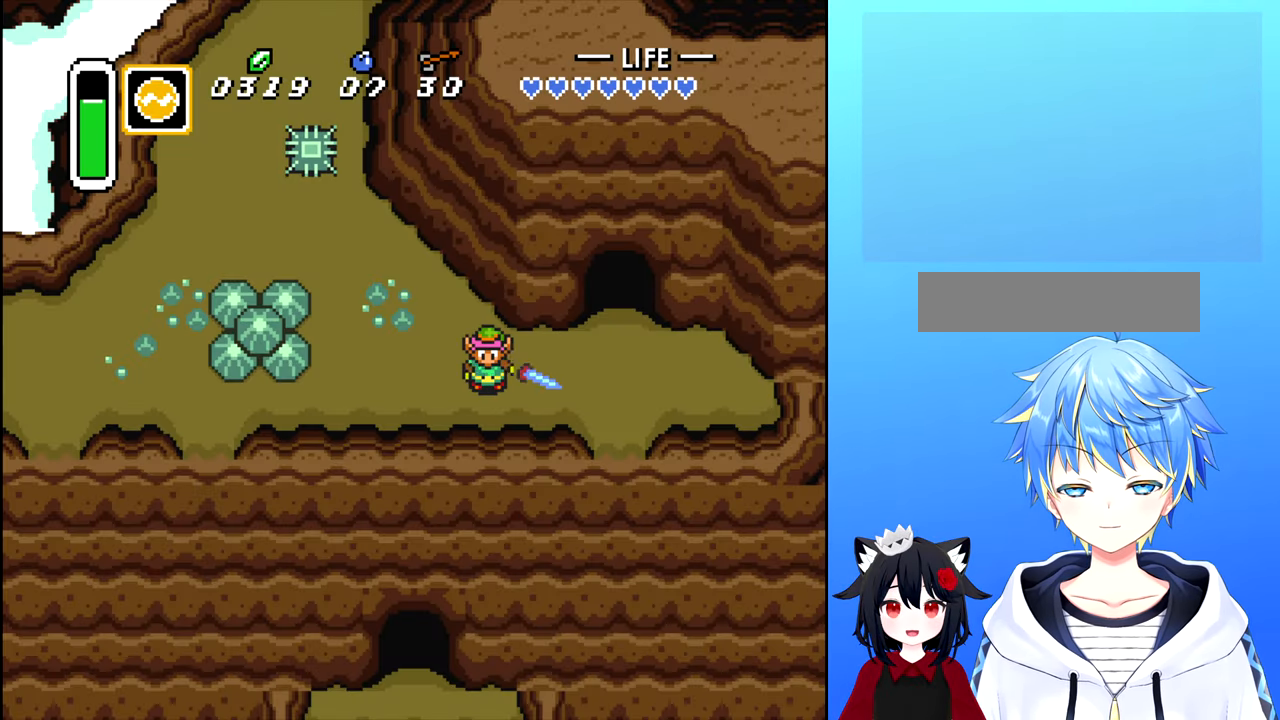
Gameplay with a controller (Nintendo layout); each line is a JSON object with the inputs held at the frame after it. "events" lists button and stick changes between this image and that frame as [ms after this image, input, new state], when the widget could be followed in between. Not read: L3 R3.
{"buttons": [], "events": []}
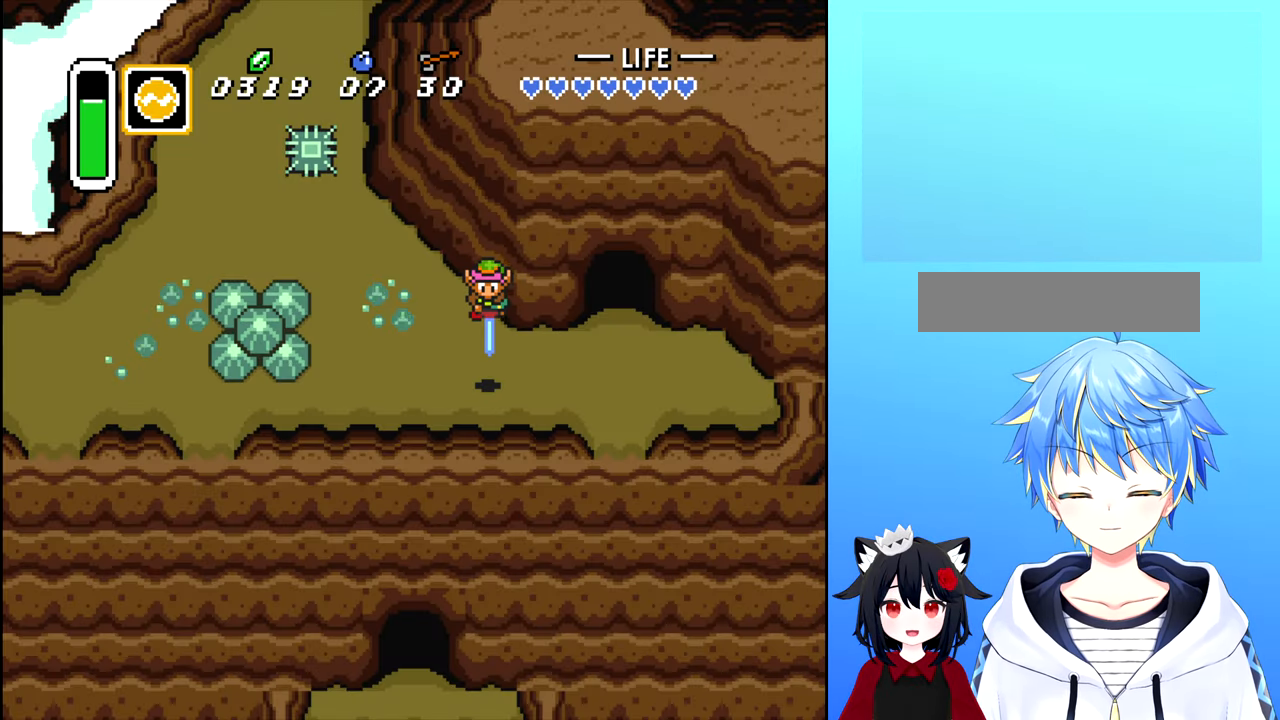
{"buttons": [], "events": []}
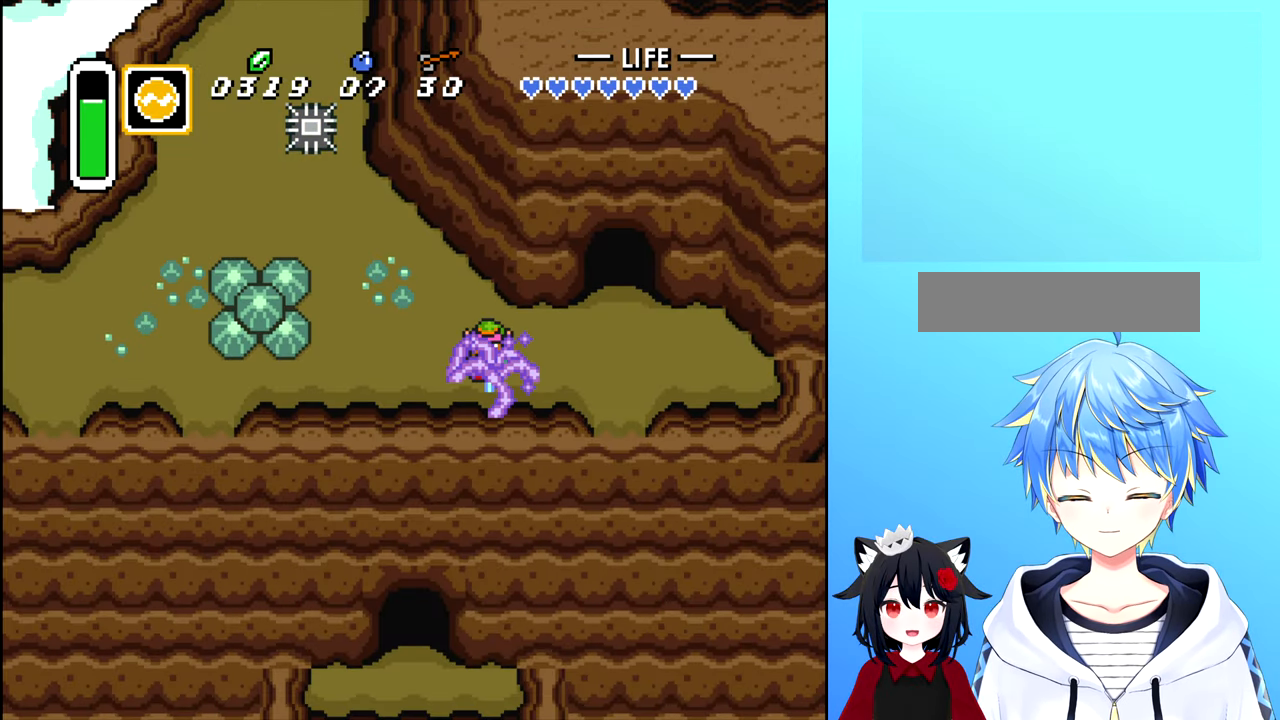
{"buttons": [], "events": []}
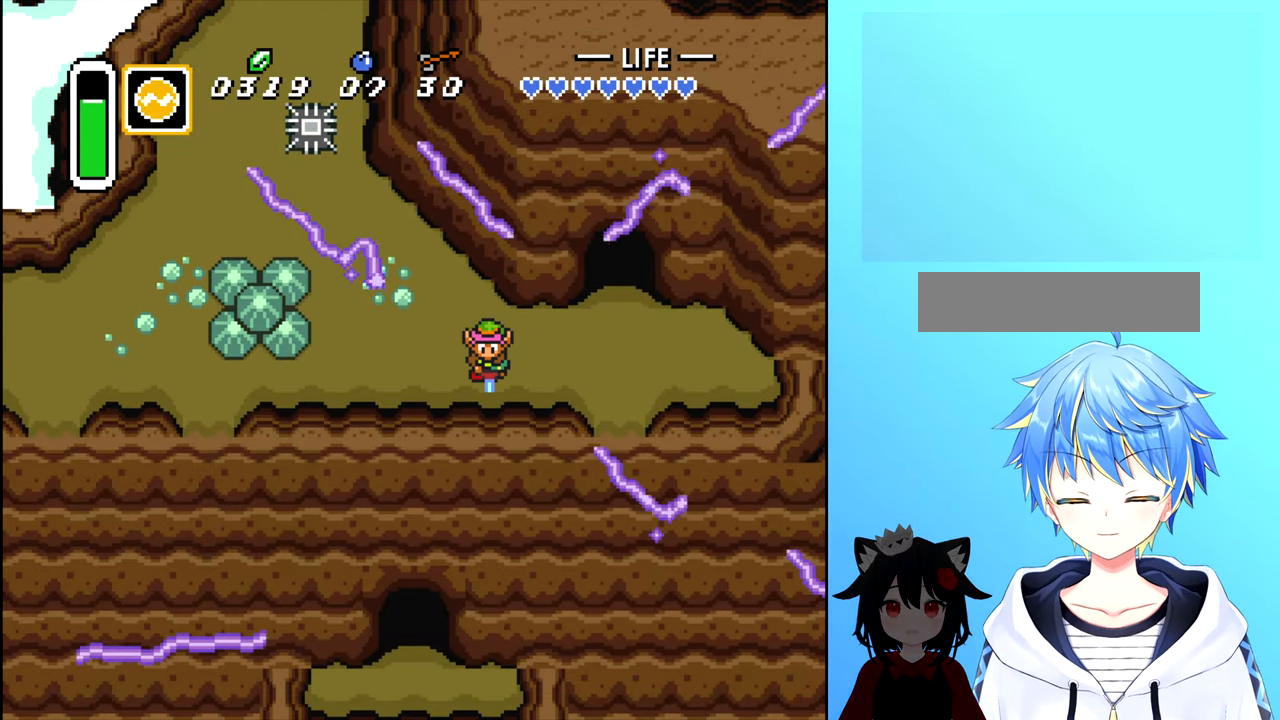
{"buttons": [], "events": []}
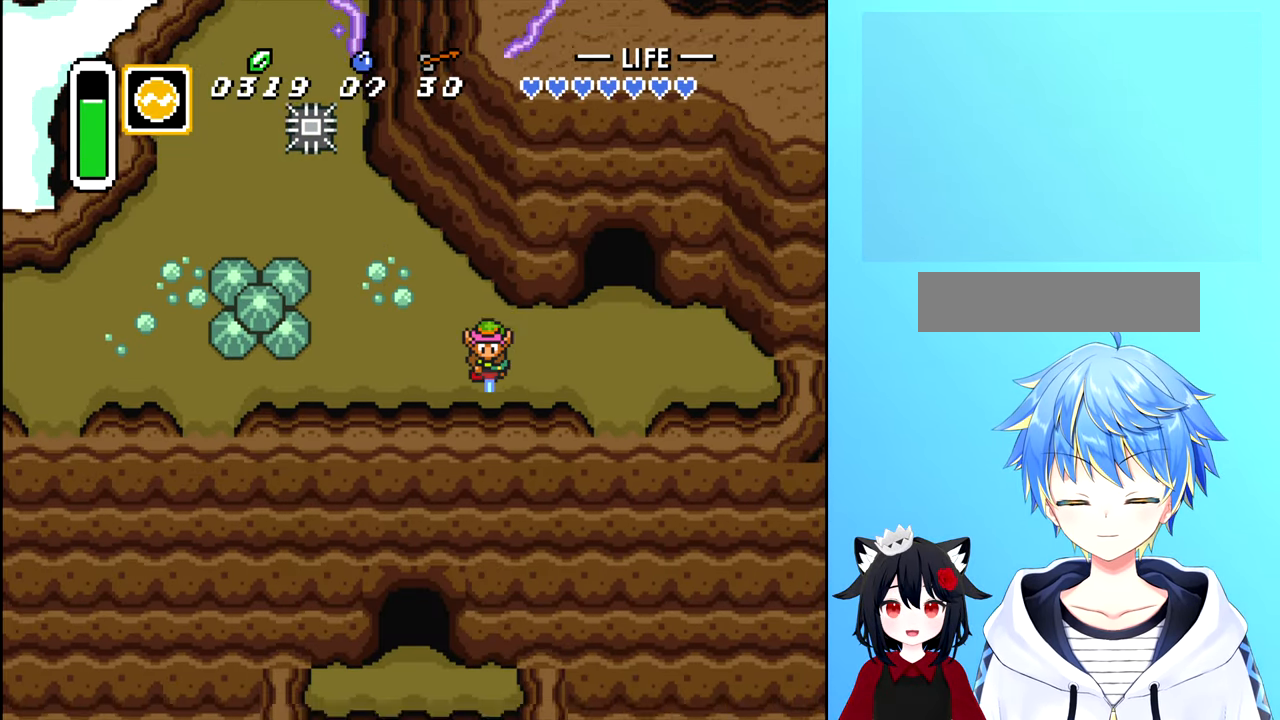
{"buttons": ["DPAD_LEFT"], "events": [[234, "DPAD_LEFT", "down"]]}
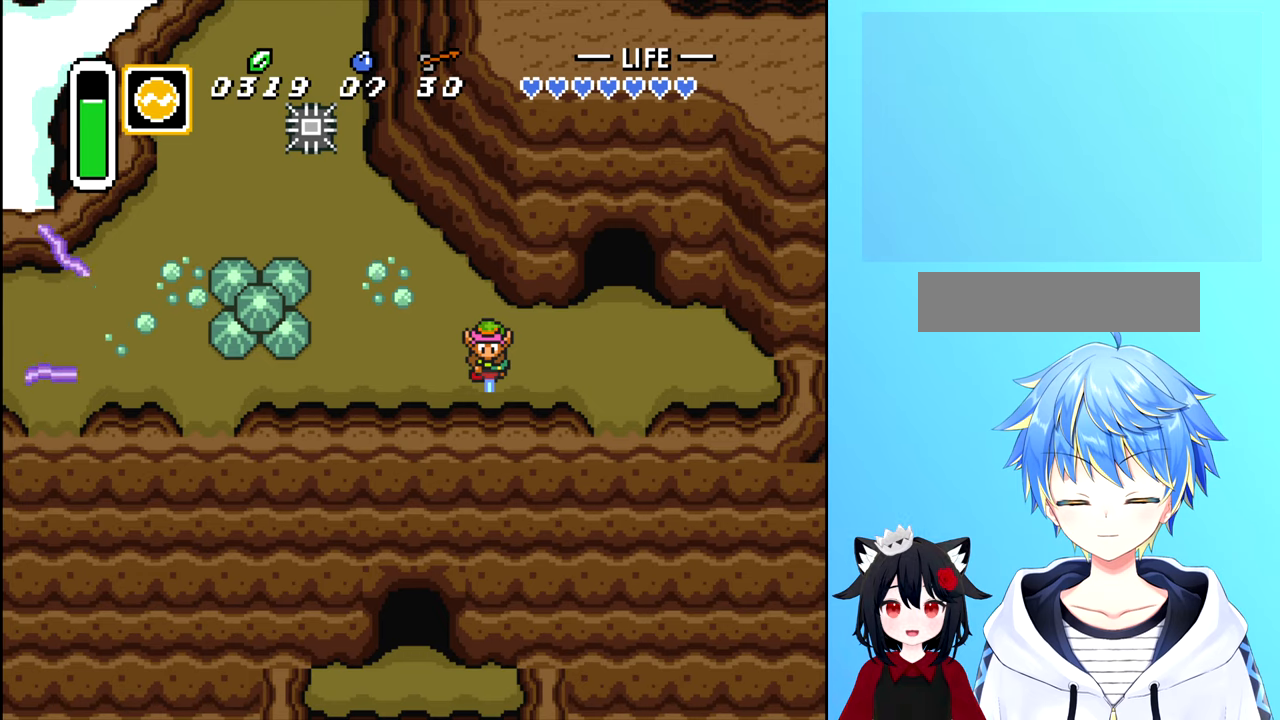
{"buttons": ["DPAD_LEFT"], "events": []}
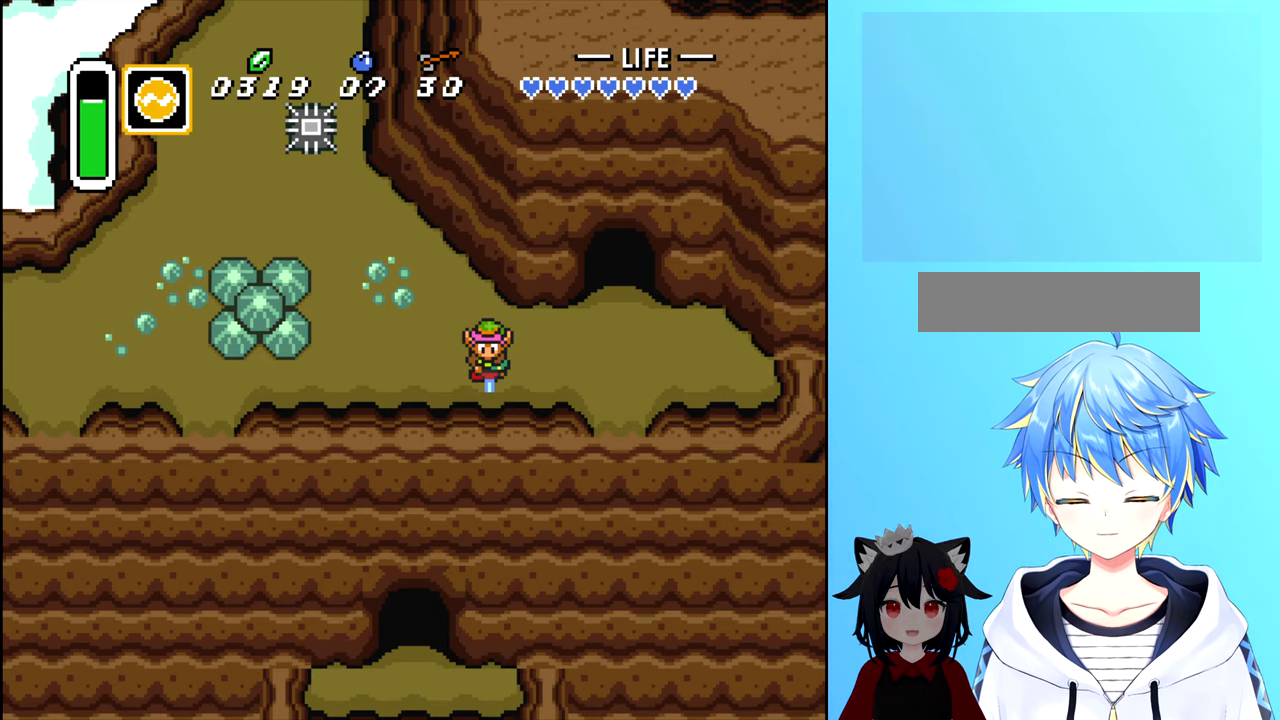
{"buttons": ["DPAD_LEFT"], "events": []}
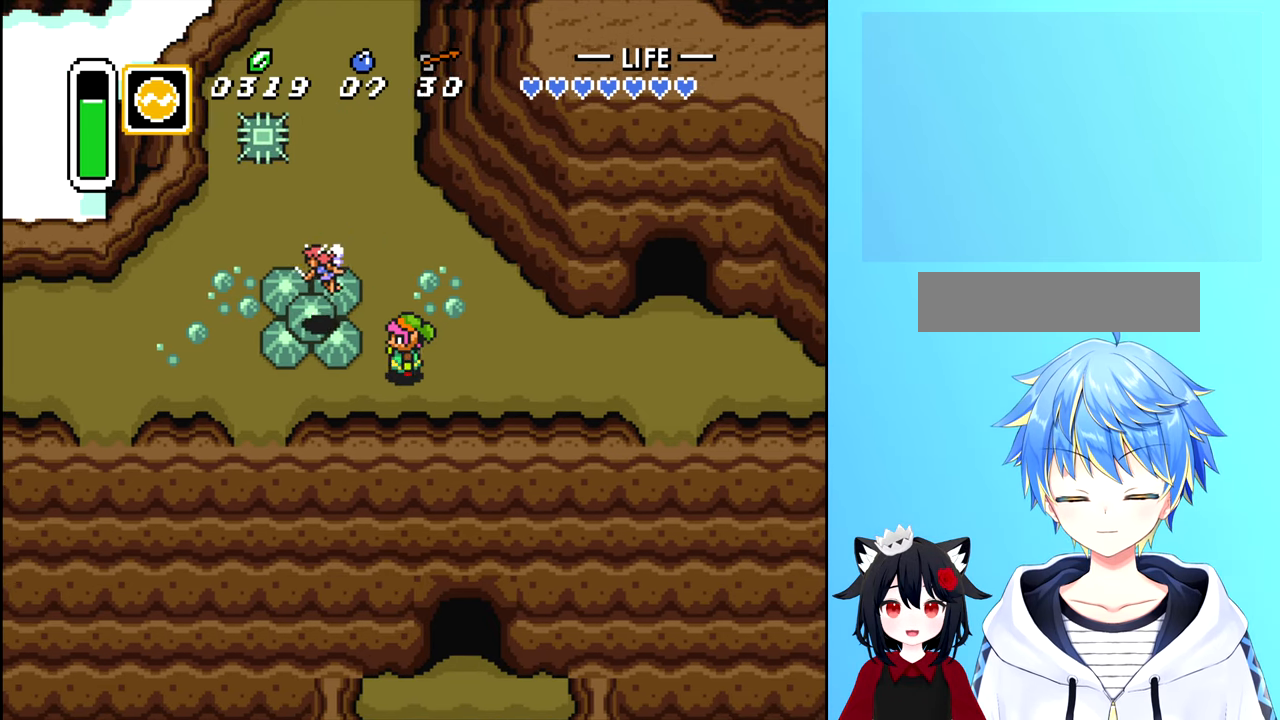
{"buttons": [], "events": [[34, "DPAD_LEFT", "up"]]}
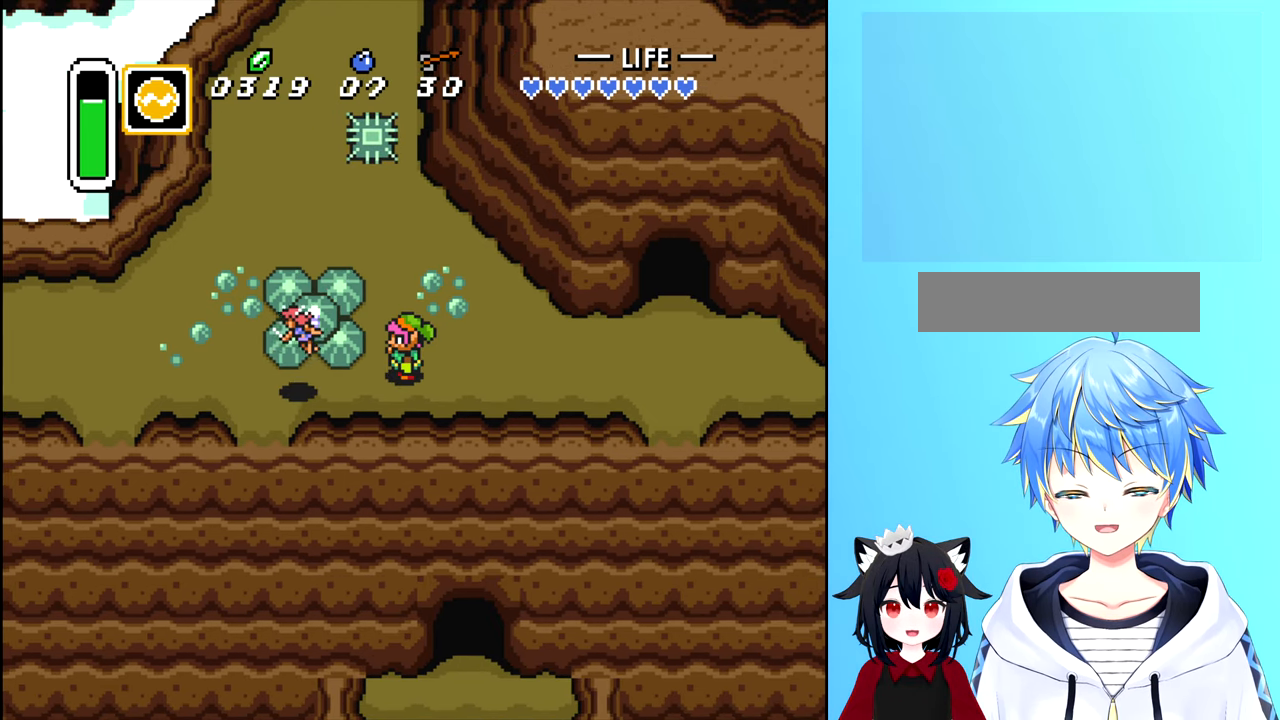
{"buttons": ["DPAD_LEFT"], "events": [[400, "DPAD_LEFT", "down"]]}
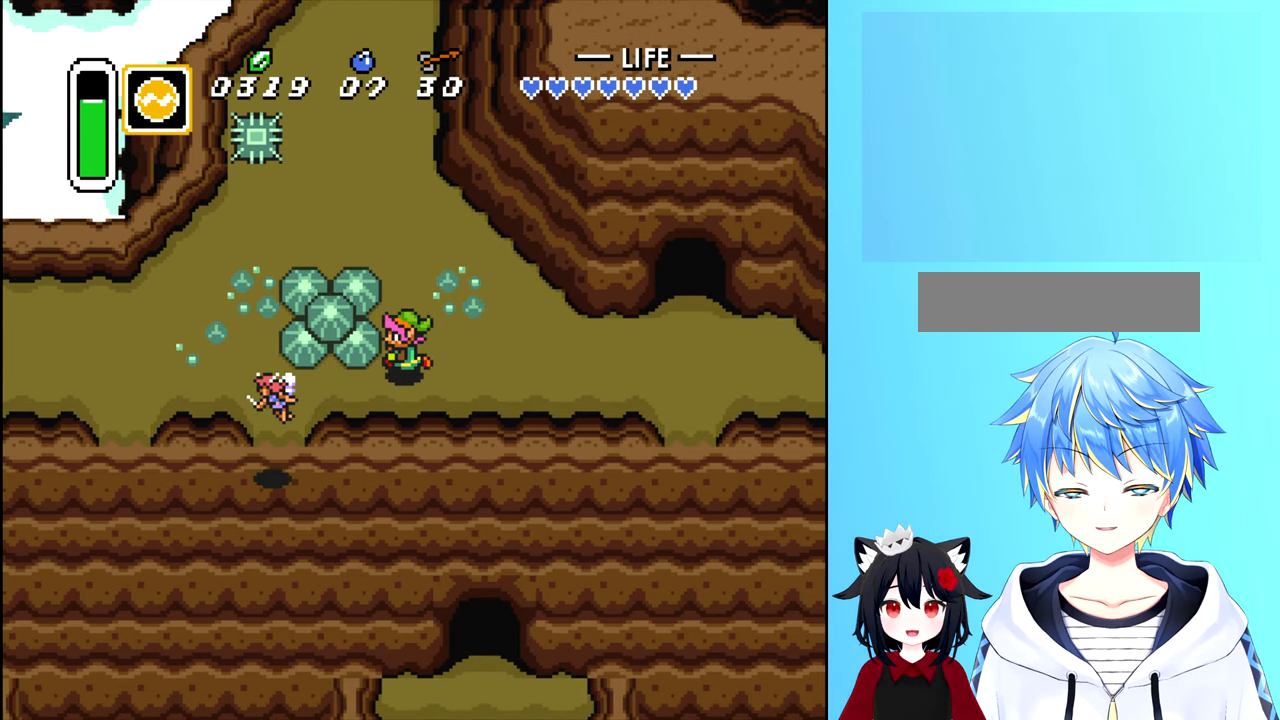
{"buttons": [], "events": [[67, "DPAD_LEFT", "up"]]}
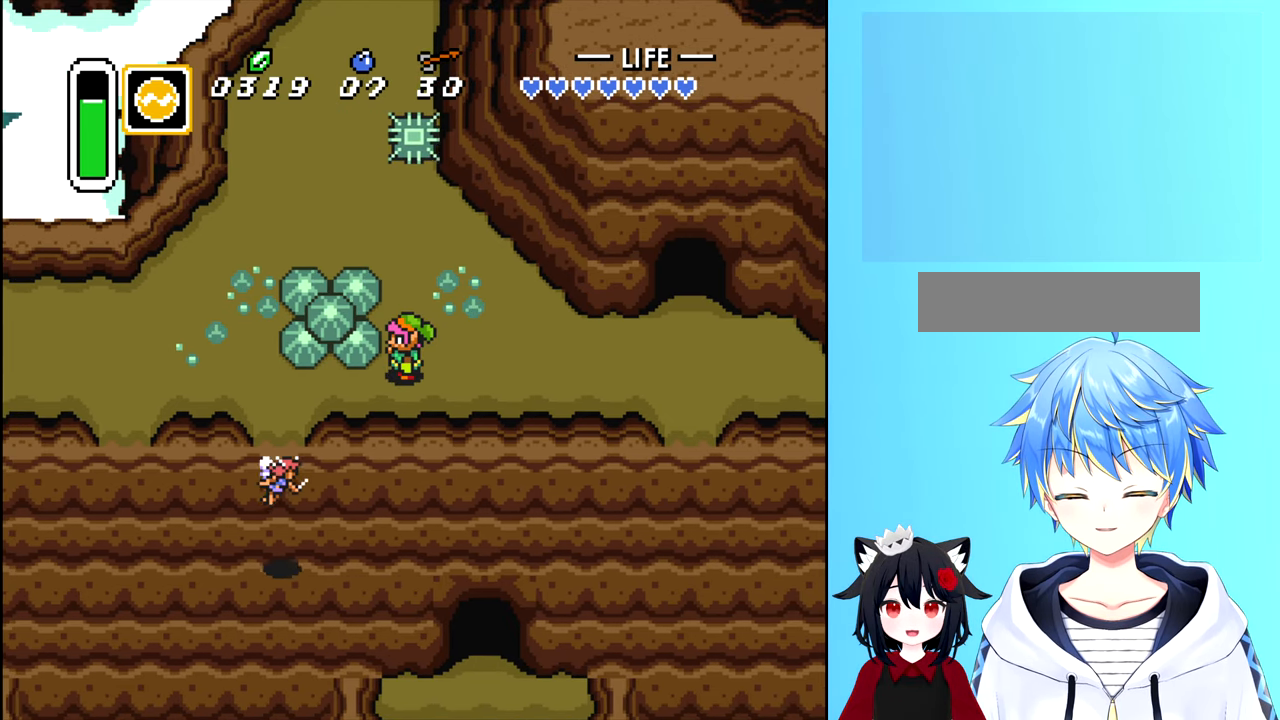
{"buttons": ["DPAD_UP"], "events": [[417, "DPAD_UP", "down"]]}
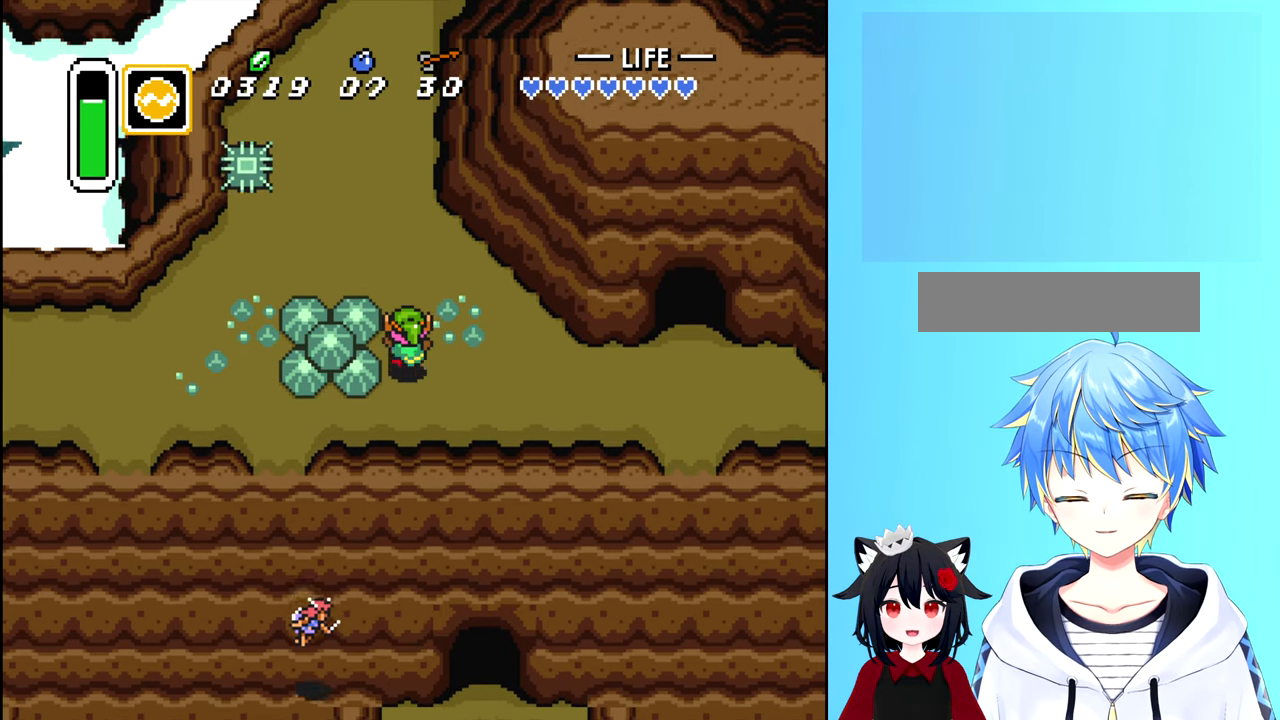
{"buttons": [], "events": [[50, "A", "down"], [84, "DPAD_UP", "up"], [100, "DPAD_LEFT", "down"], [167, "A", "up"], [300, "A", "down"], [300, "DPAD_LEFT", "up"], [384, "A", "up"]]}
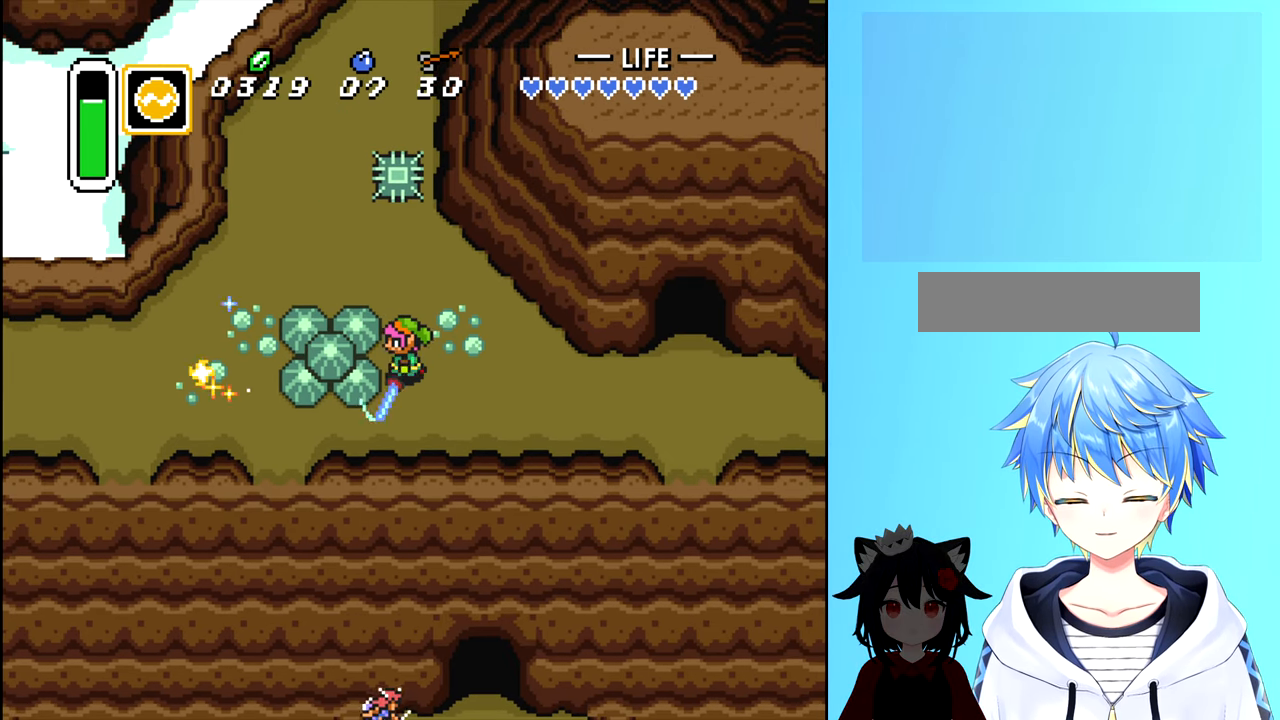
{"buttons": [], "events": [[217, "A", "down"], [300, "A", "up"]]}
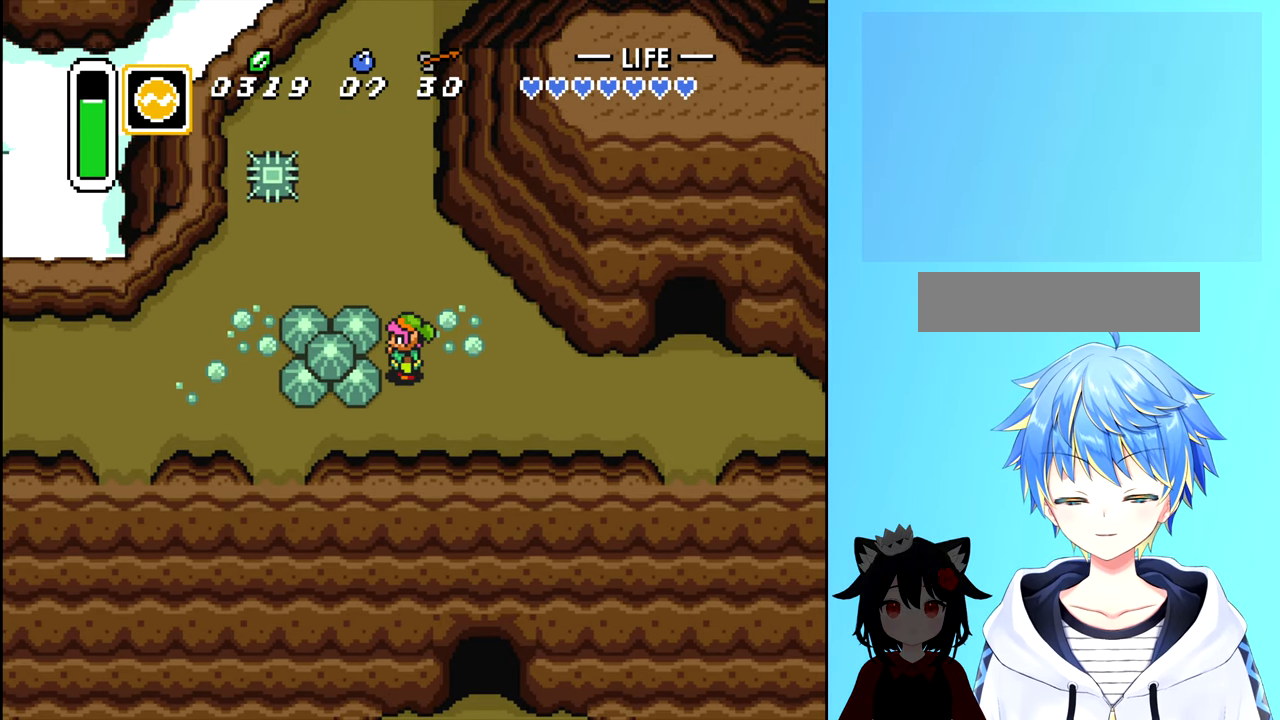
{"buttons": [], "events": []}
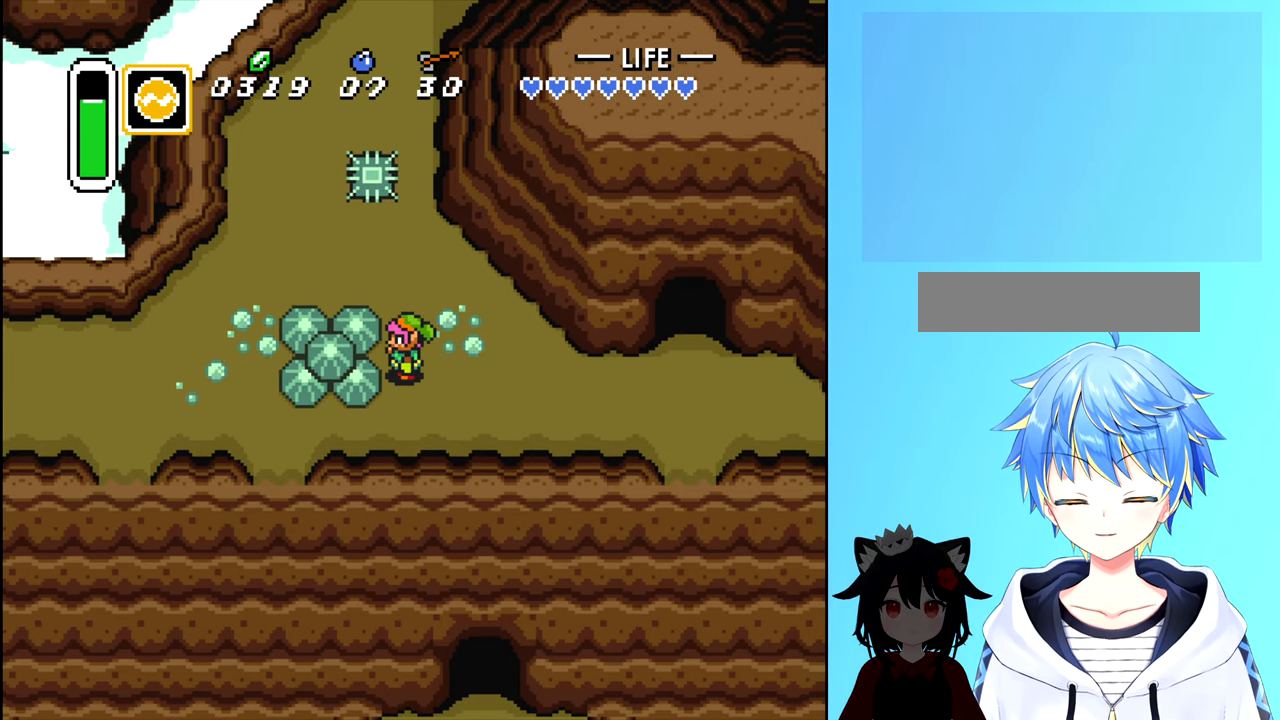
{"buttons": [], "events": [[217, "X", "down"], [316, "X", "up"]]}
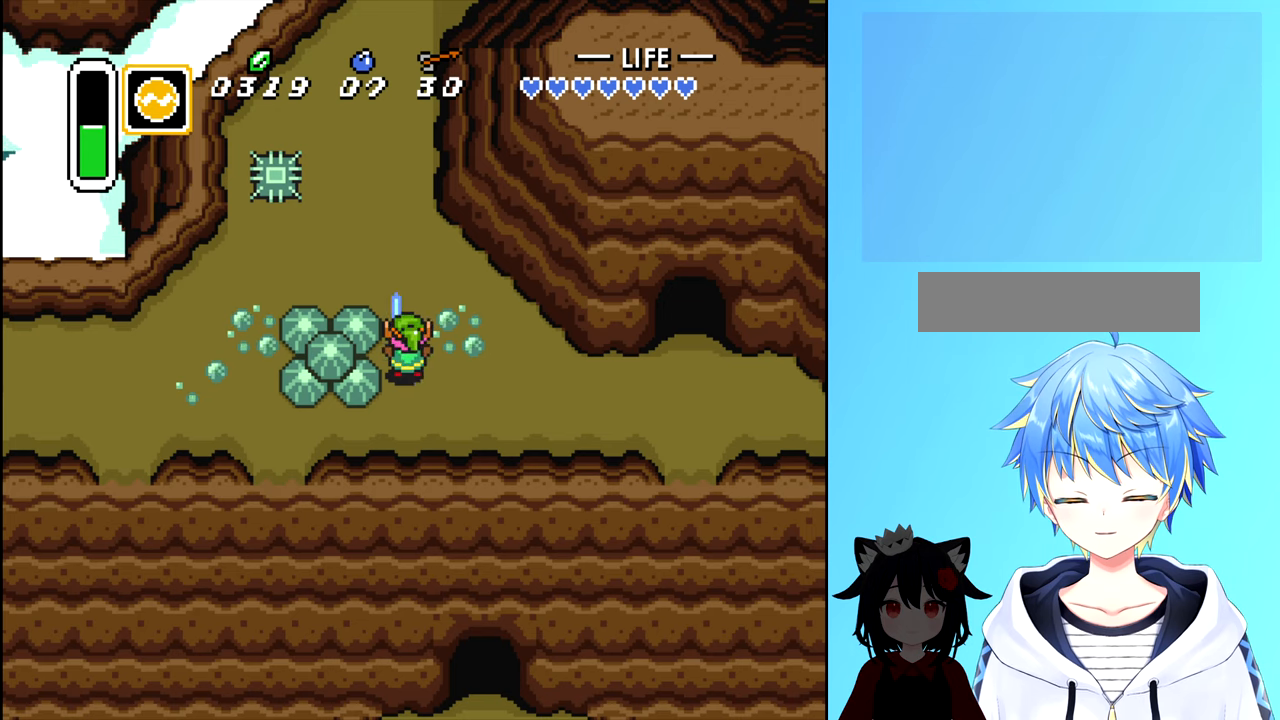
{"buttons": [], "events": []}
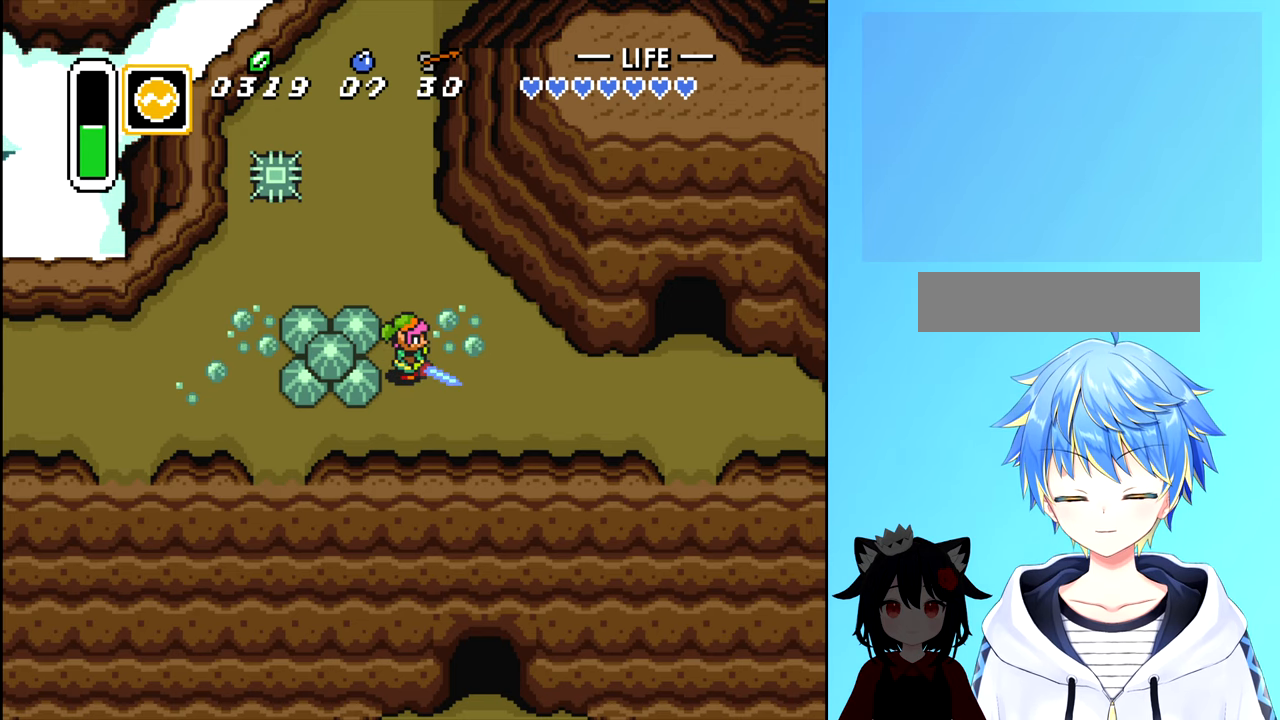
{"buttons": [], "events": []}
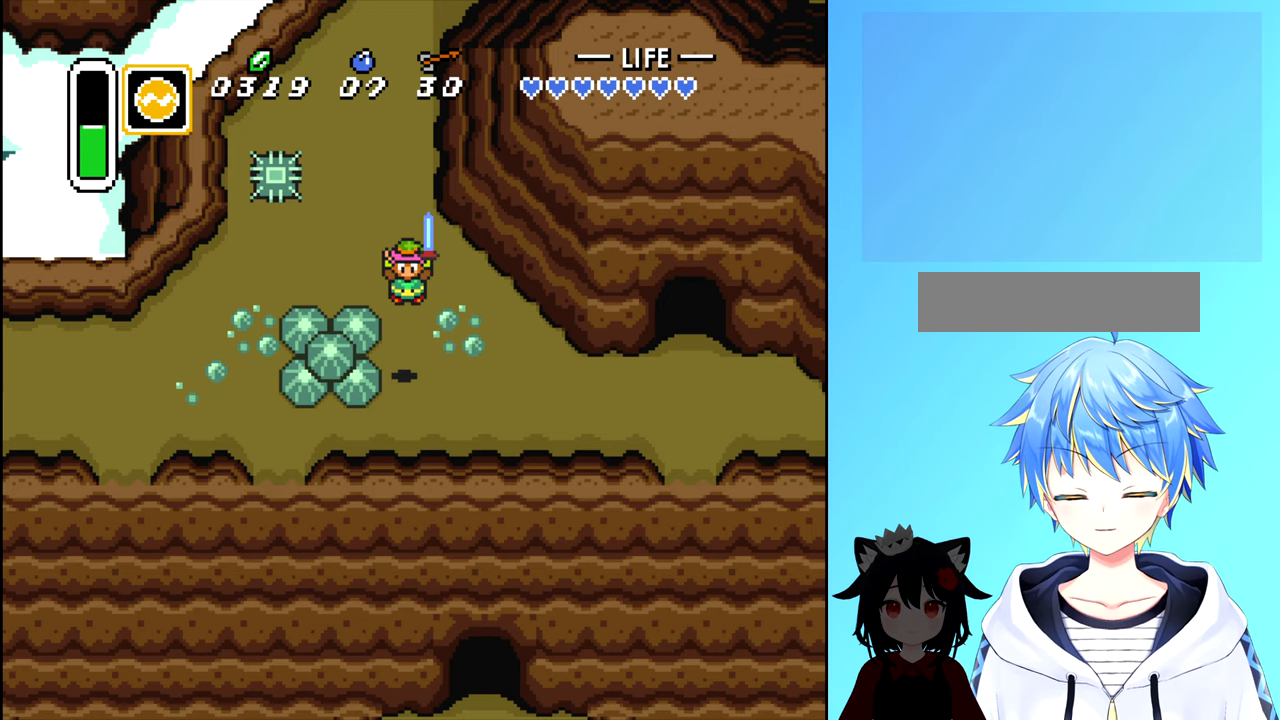
{"buttons": [], "events": []}
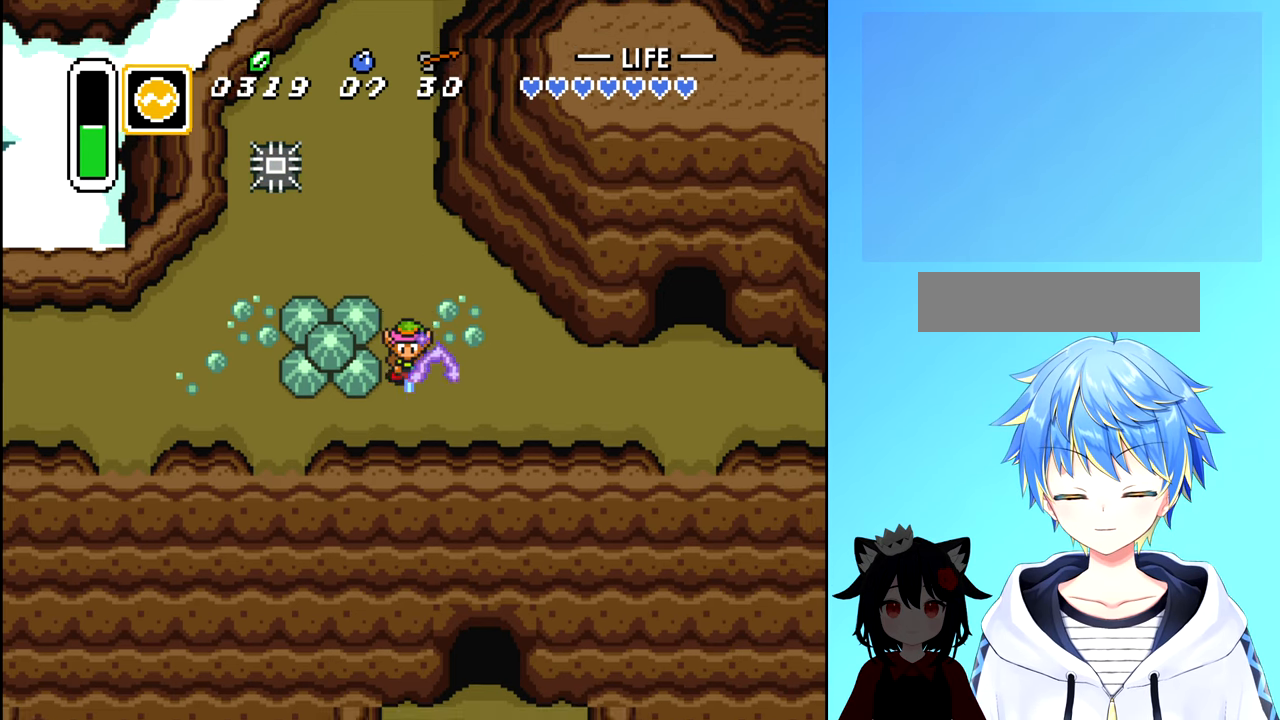
{"buttons": [], "events": []}
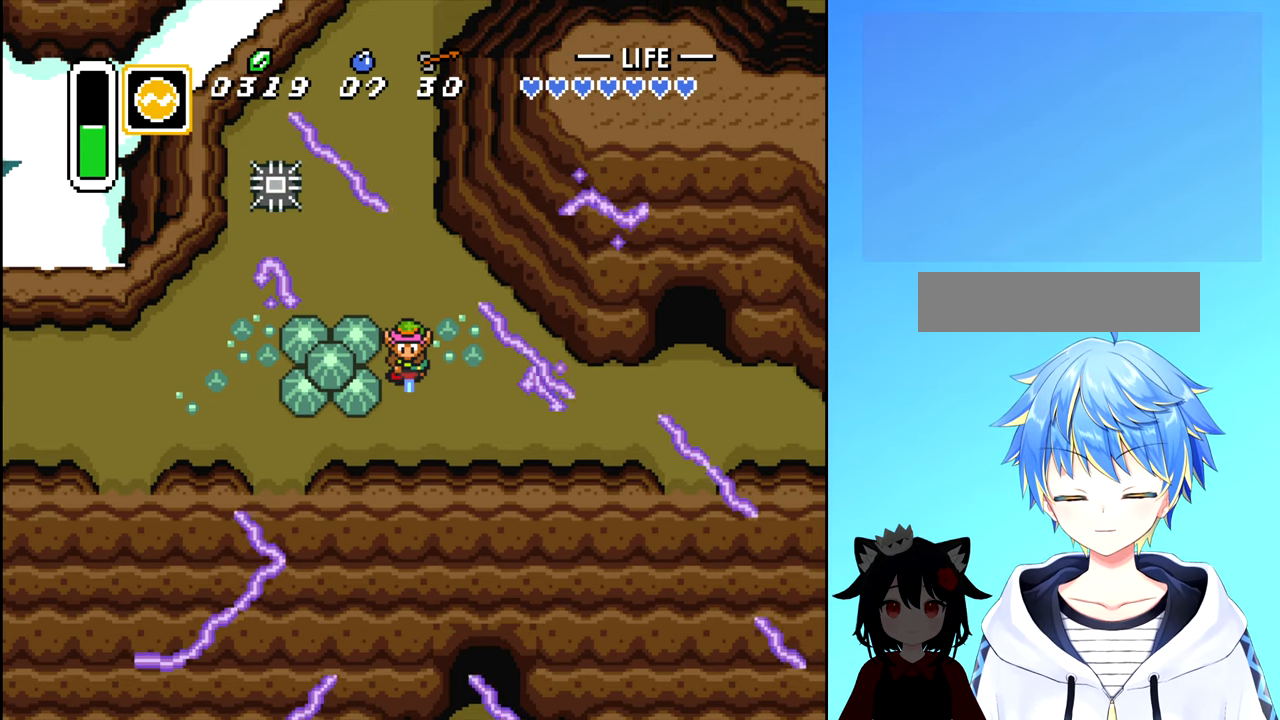
{"buttons": [], "events": []}